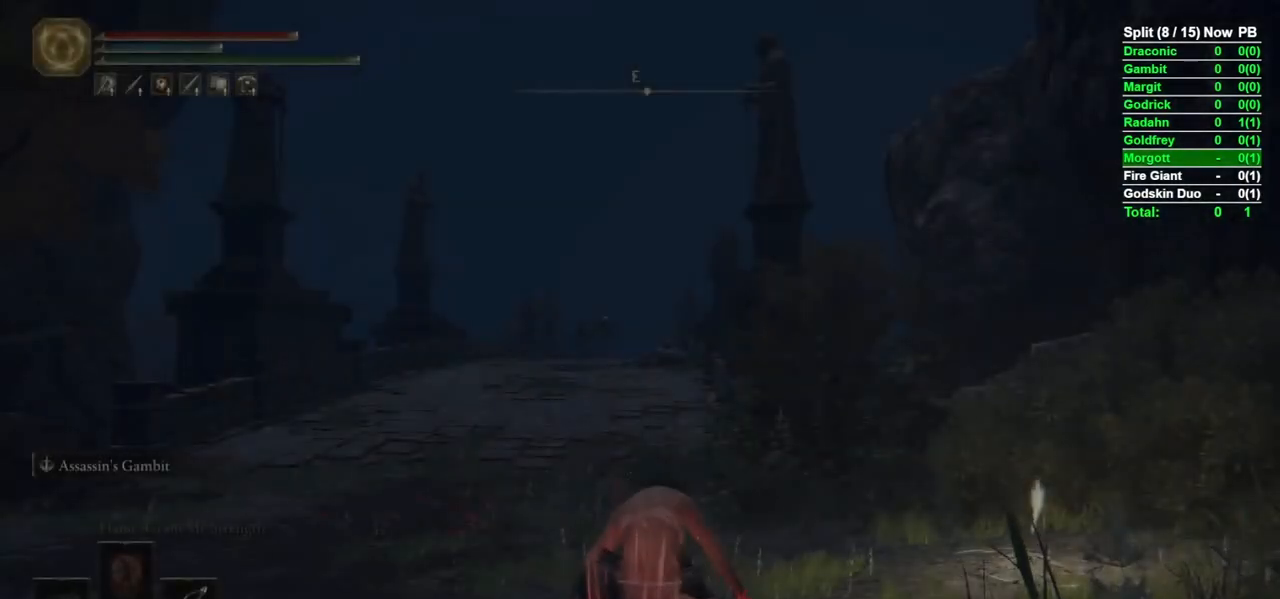
Gameplay with a controller (Xbox layout); each line is a JSON object with the inputs held at the frame after it. "events" lists button and stick changes between this image and that frame as [ms after this image, input, new state], when the widget could be followed in between.
{"buttons": [], "left_stick": "center", "right_stick": "center", "events": [[133, "START", "down"], [233, "START", "up"], [267, "A", "down"], [317, "A", "up"]]}
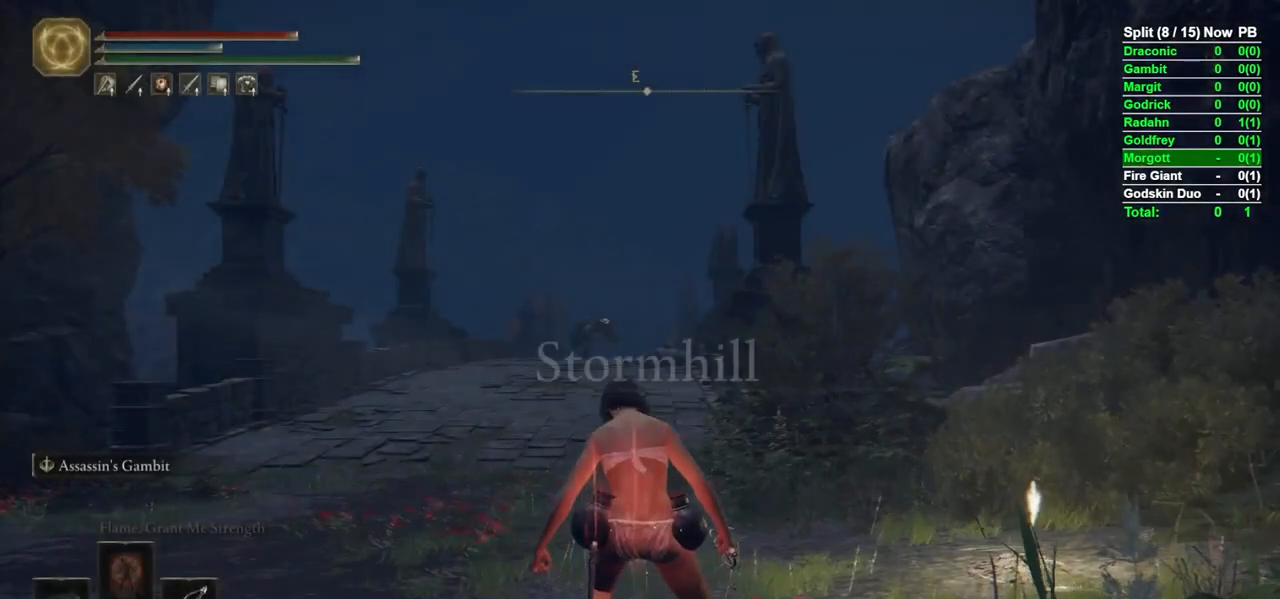
{"buttons": [], "left_stick": "down", "right_stick": "center", "events": [[383, "left_stick", "down"]]}
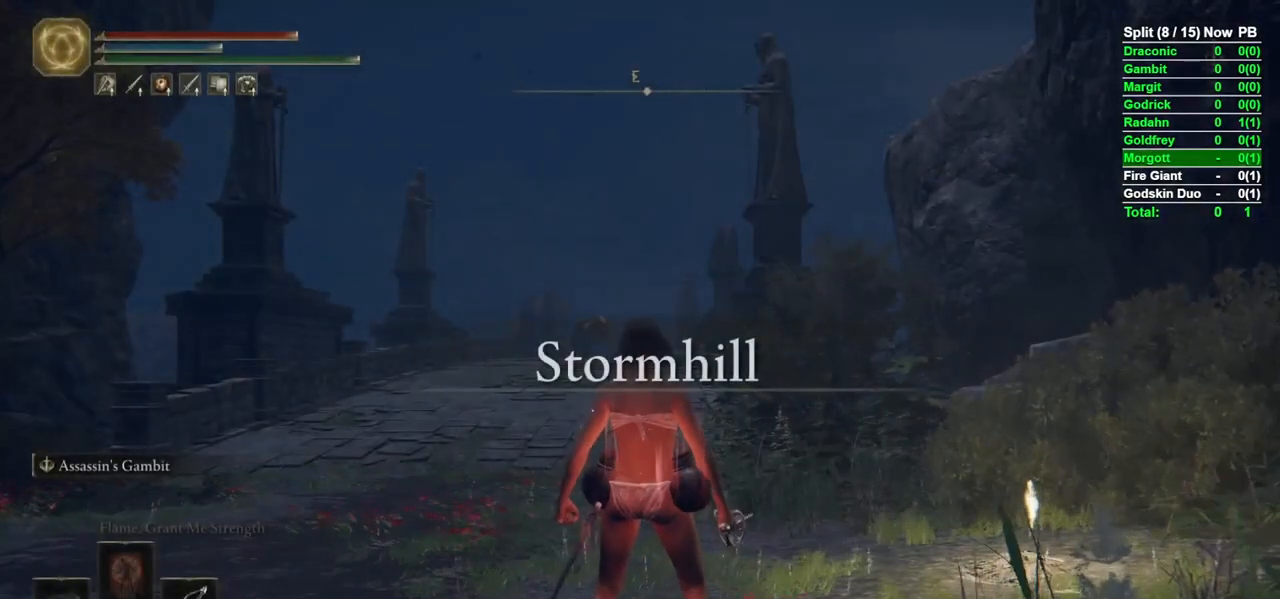
{"buttons": [], "left_stick": "down", "right_stick": "center", "events": [[133, "START", "down"], [233, "A", "down"], [267, "START", "up"], [350, "A", "up"]]}
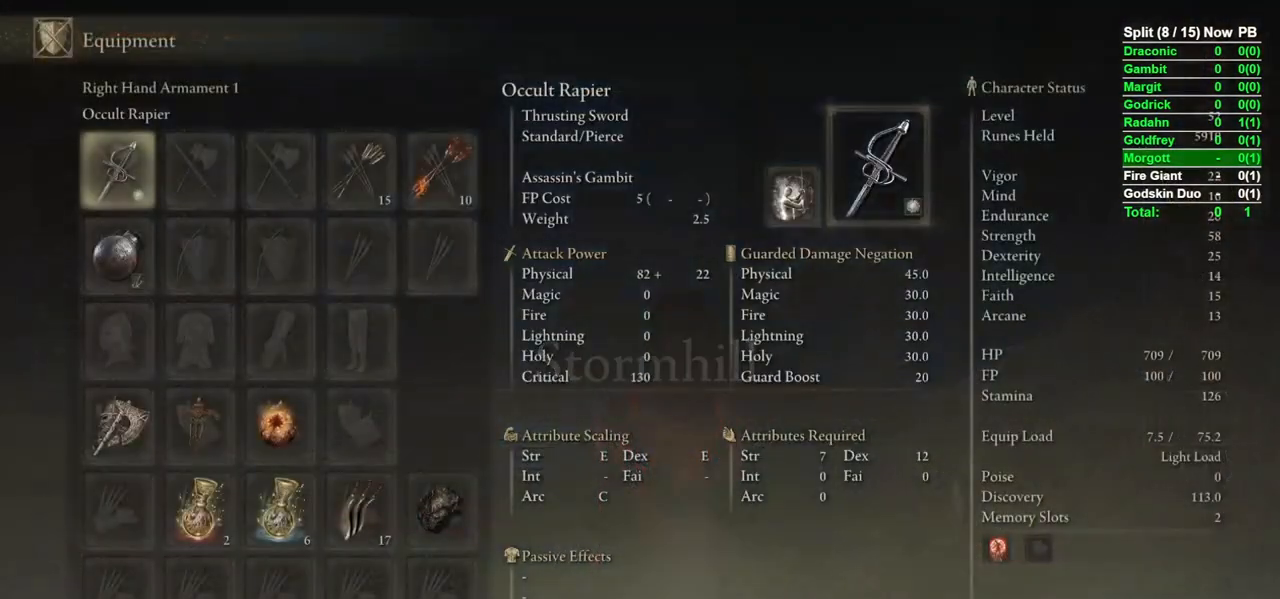
{"buttons": [], "left_stick": "center", "right_stick": "center", "events": [[50, "left_stick", "center"], [167, "DPAD_RIGHT", "down"], [267, "DPAD_RIGHT", "up"]]}
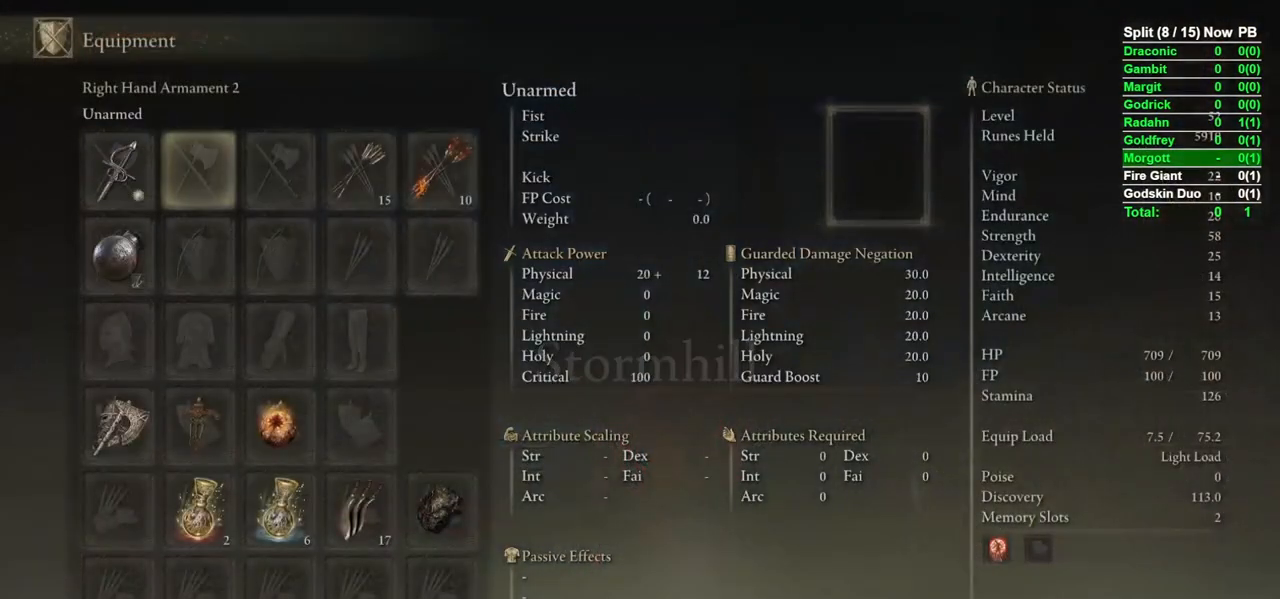
{"buttons": [], "left_stick": "center", "right_stick": "center", "events": [[200, "A", "down"], [233, "A", "up"]]}
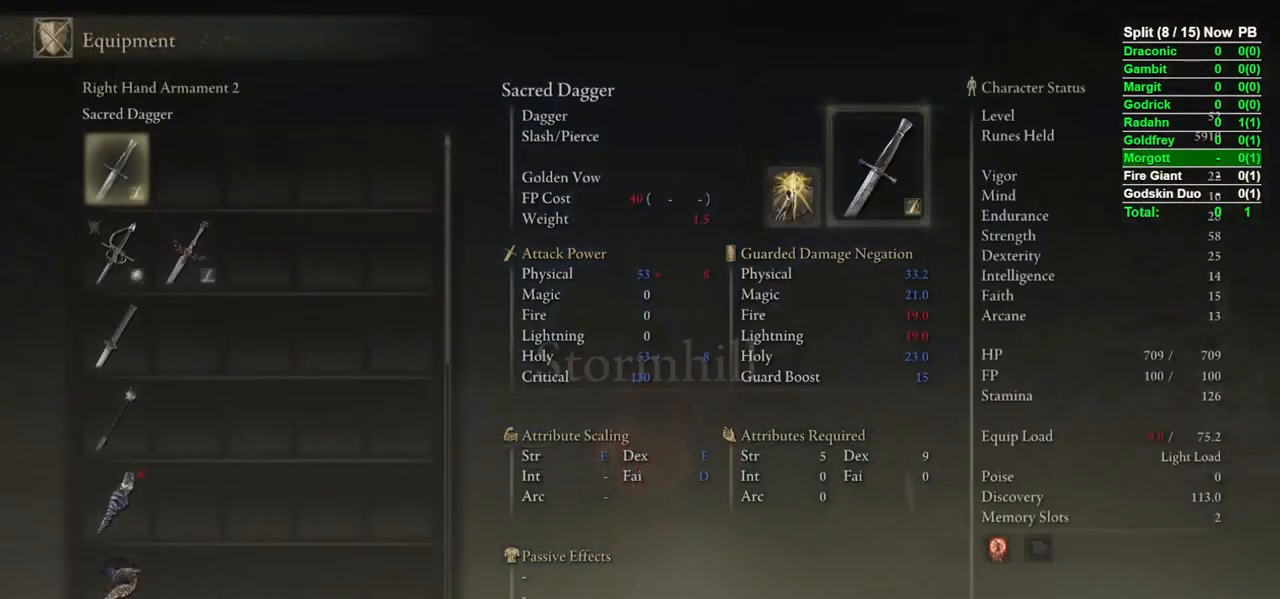
{"buttons": ["DPAD_UP"], "left_stick": "center", "right_stick": "center", "events": [[117, "DPAD_UP", "down"], [133, "DPAD_UP", "up"], [350, "DPAD_UP", "down"]]}
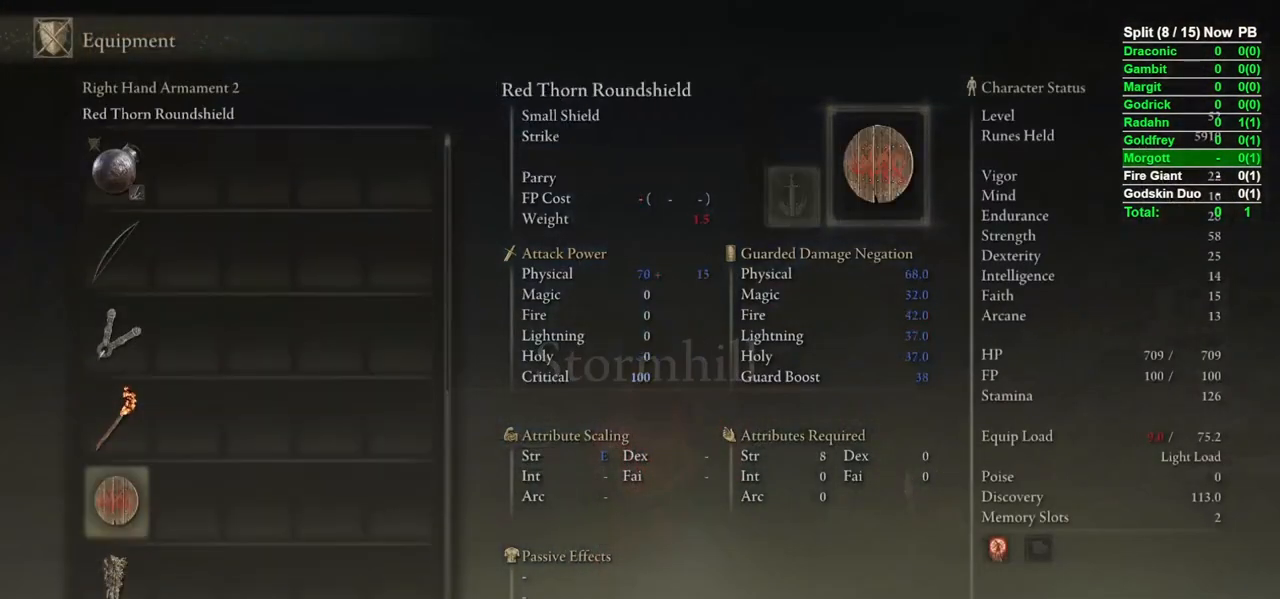
{"buttons": [], "left_stick": "center", "right_stick": "center", "events": [[250, "DPAD_UP", "up"], [417, "A", "down"], [467, "A", "up"]]}
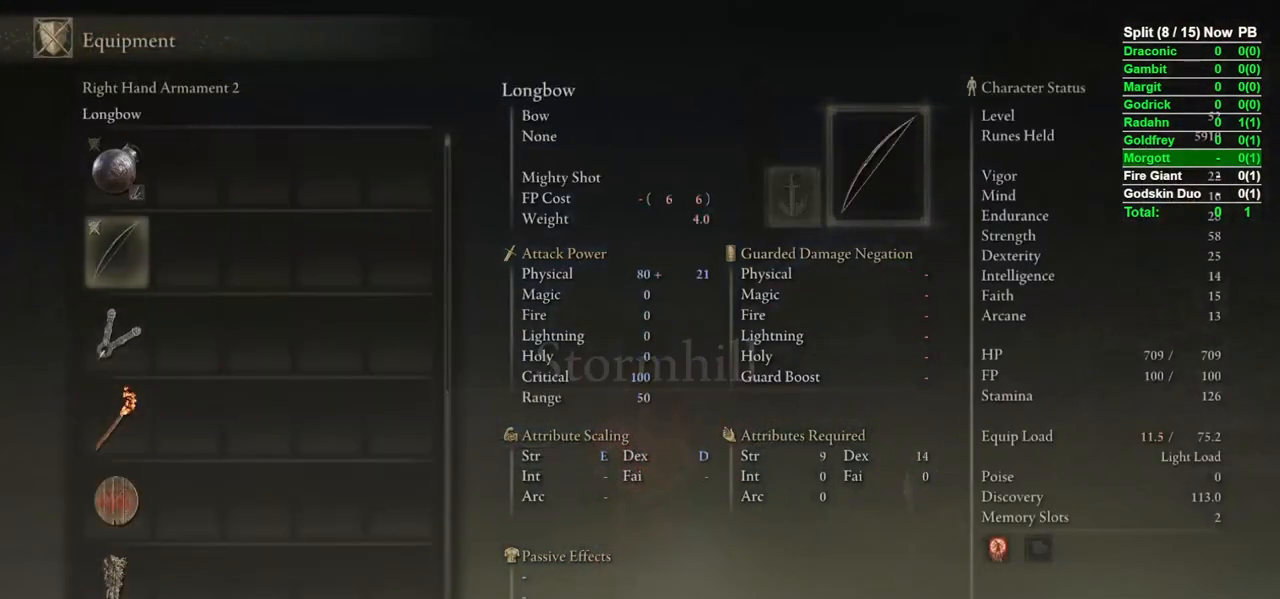
{"buttons": [], "left_stick": "center", "right_stick": "center", "events": [[50, "B", "down"], [117, "B", "up"]]}
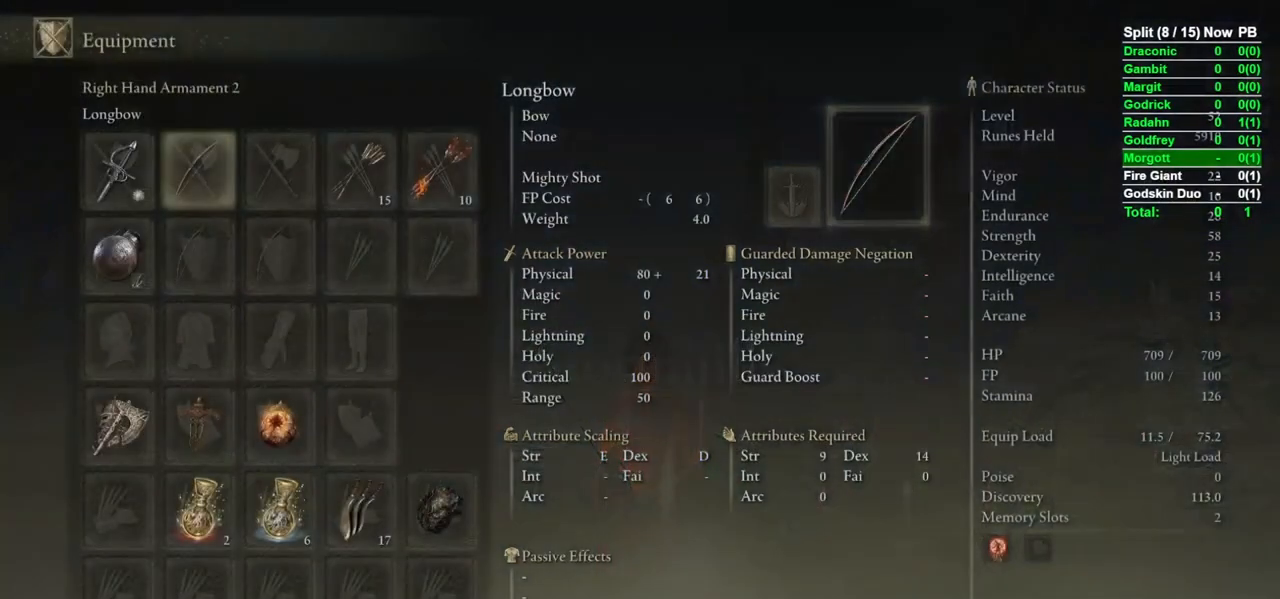
{"buttons": [], "left_stick": "center", "right_stick": "center", "events": []}
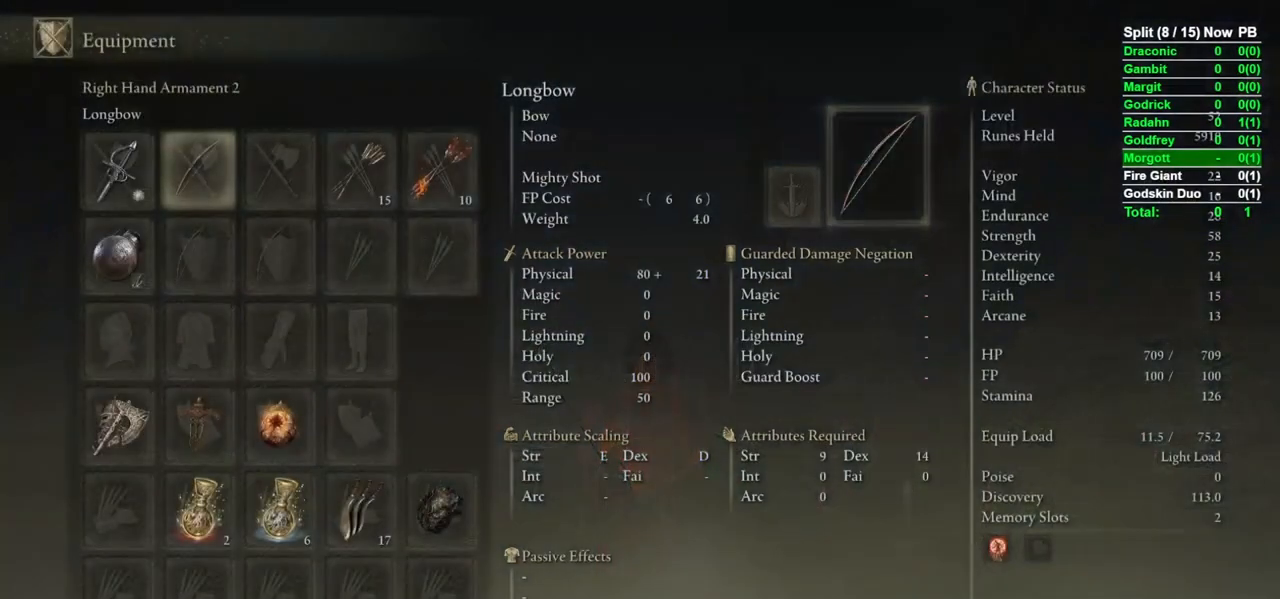
{"buttons": [], "left_stick": "center", "right_stick": "center", "events": []}
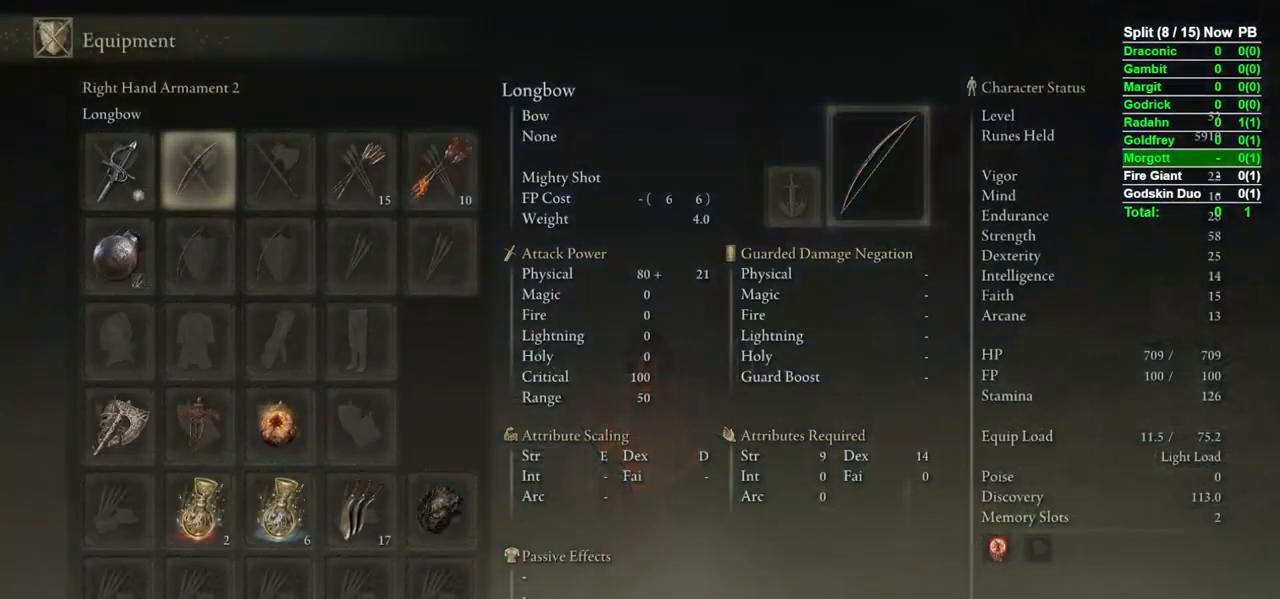
{"buttons": [], "left_stick": "center", "right_stick": "center", "events": [[67, "DPAD_DOWN", "down"], [167, "DPAD_DOWN", "up"], [350, "DPAD_LEFT", "down"], [467, "DPAD_LEFT", "up"]]}
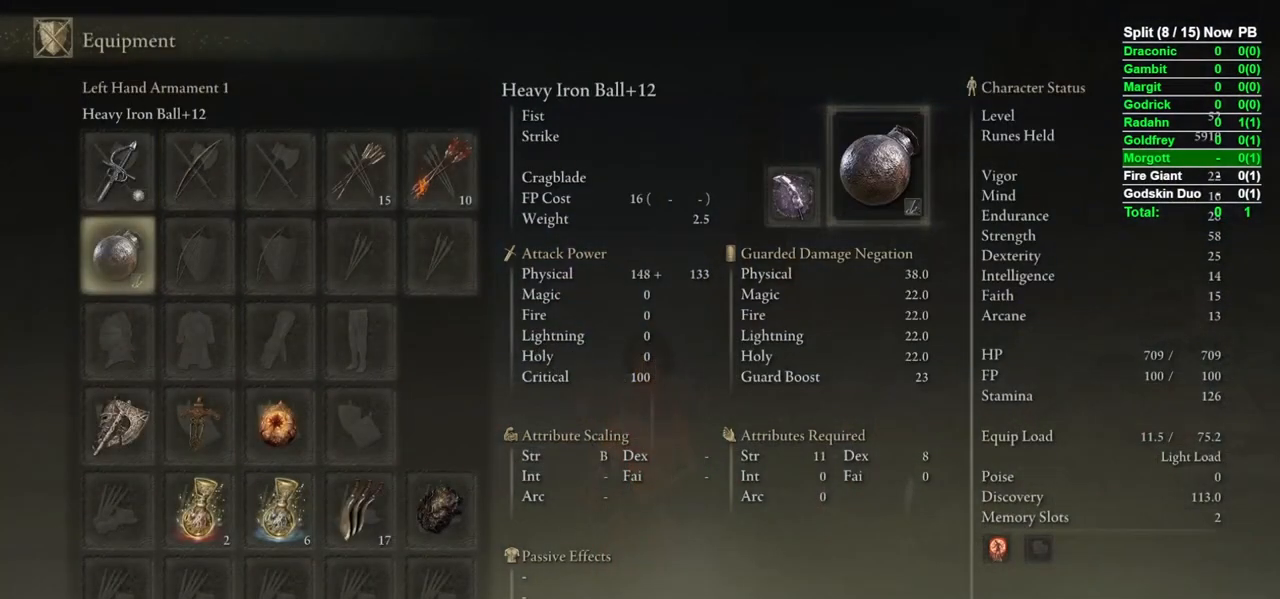
{"buttons": [], "left_stick": "center", "right_stick": "center", "events": []}
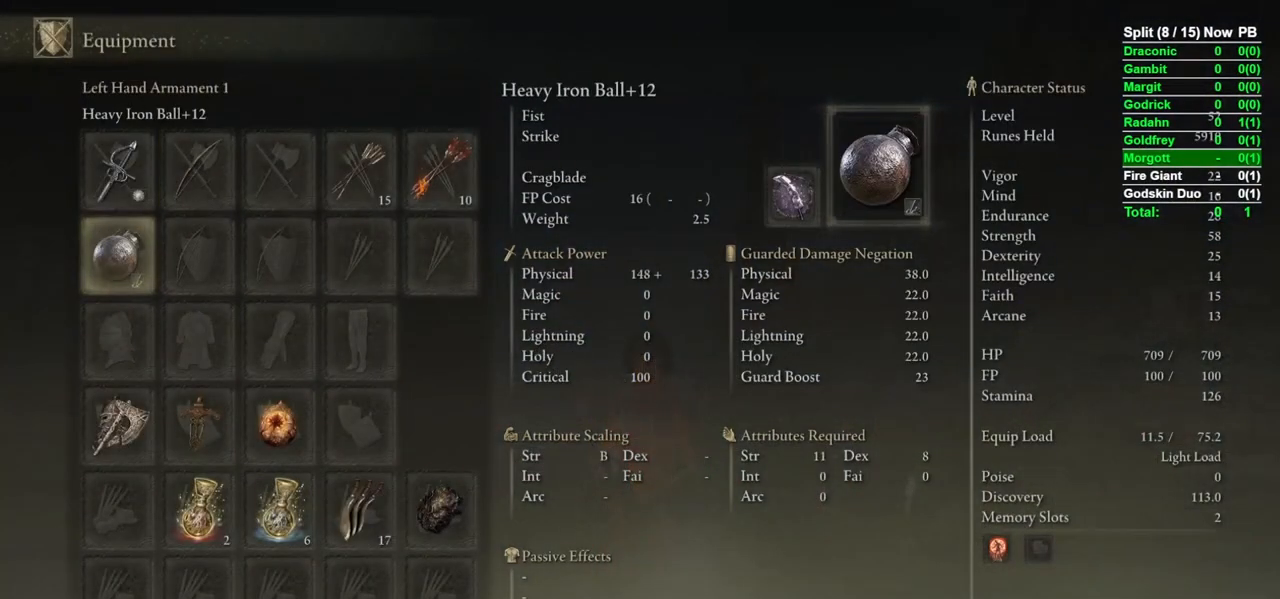
{"buttons": [], "left_stick": "center", "right_stick": "center", "events": []}
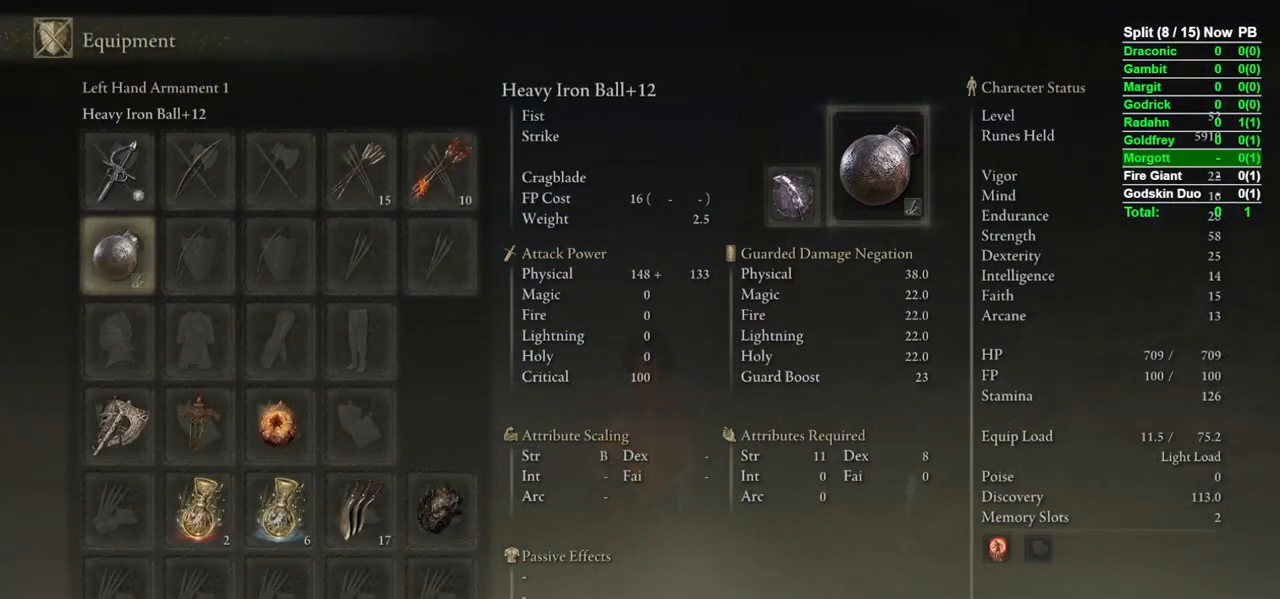
{"buttons": [], "left_stick": "center", "right_stick": "center", "events": []}
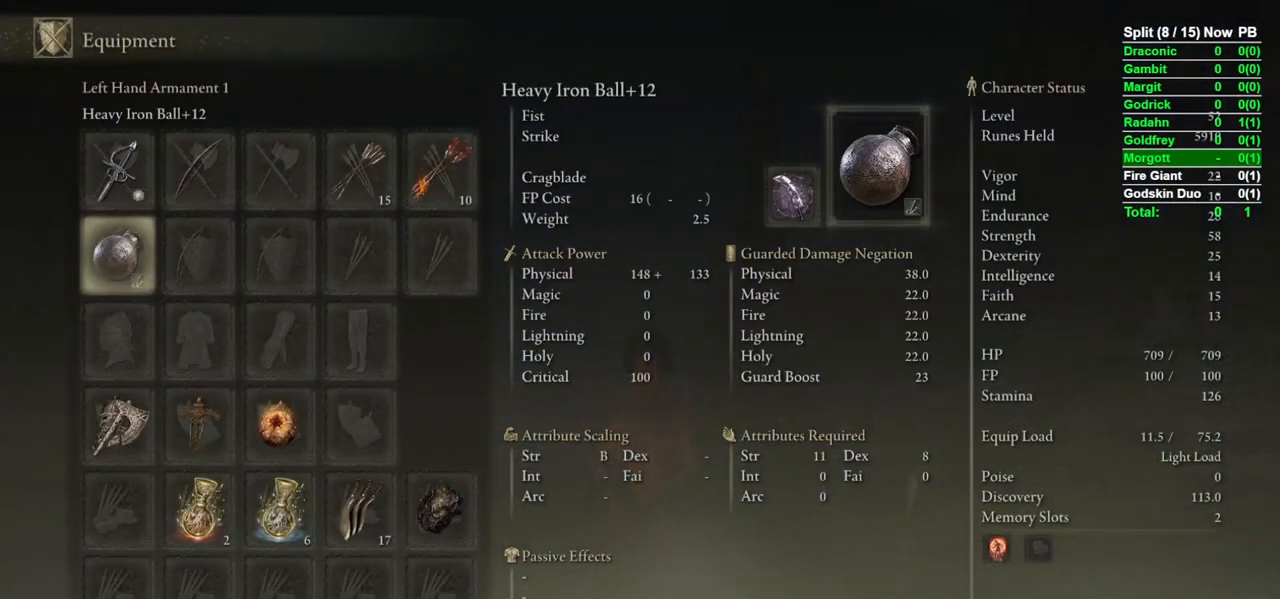
{"buttons": [], "left_stick": "center", "right_stick": "center", "events": [[300, "DPAD_UP", "down"], [417, "DPAD_UP", "up"]]}
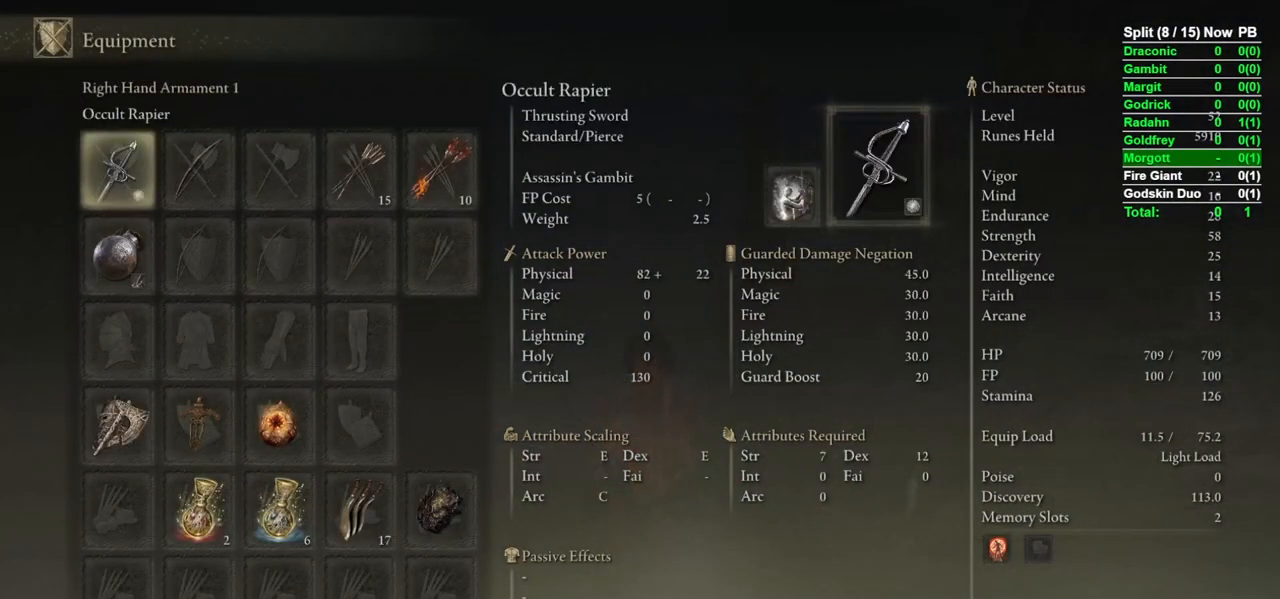
{"buttons": [], "left_stick": "center", "right_stick": "center", "events": []}
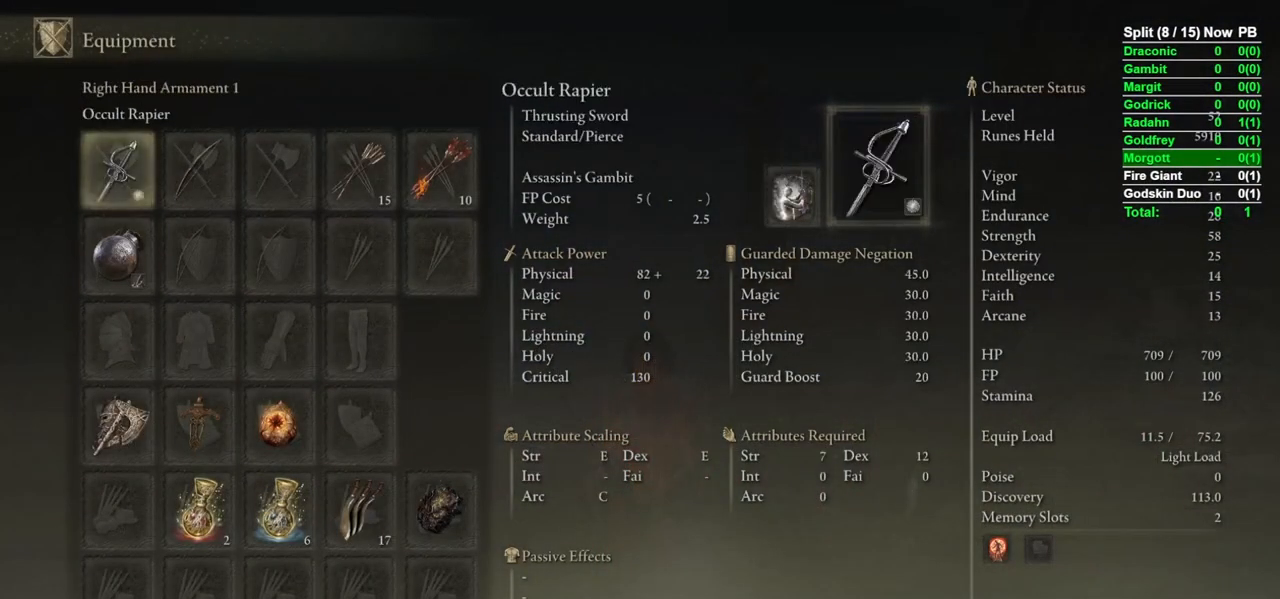
{"buttons": [], "left_stick": "center", "right_stick": "center", "events": []}
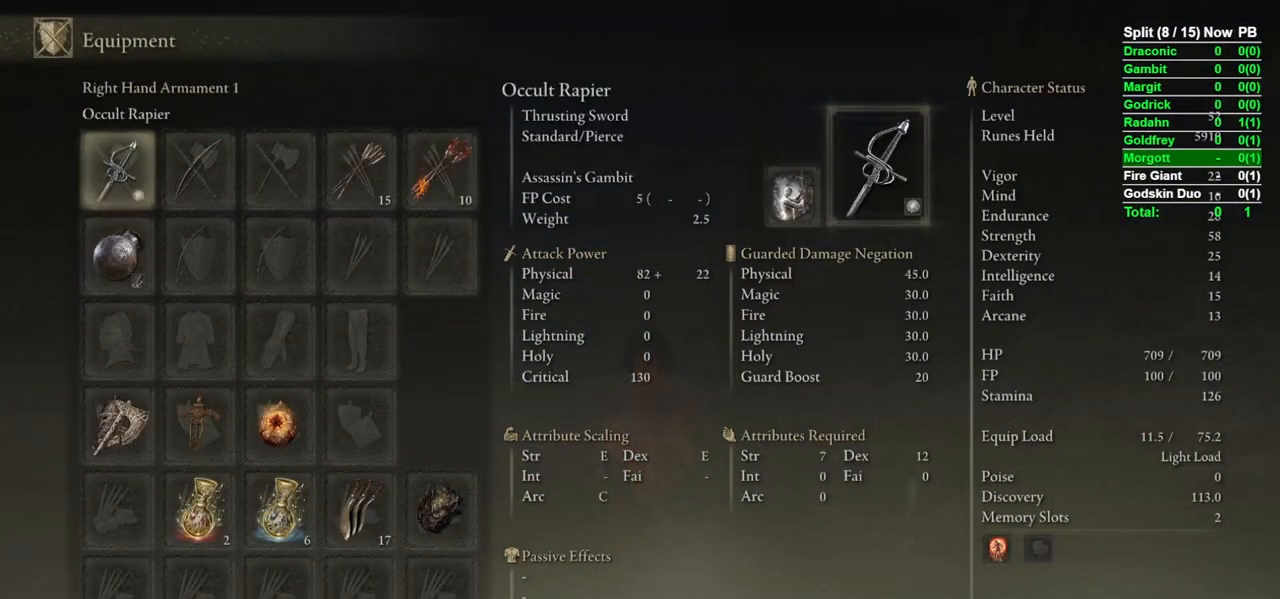
{"buttons": [], "left_stick": "center", "right_stick": "center", "events": []}
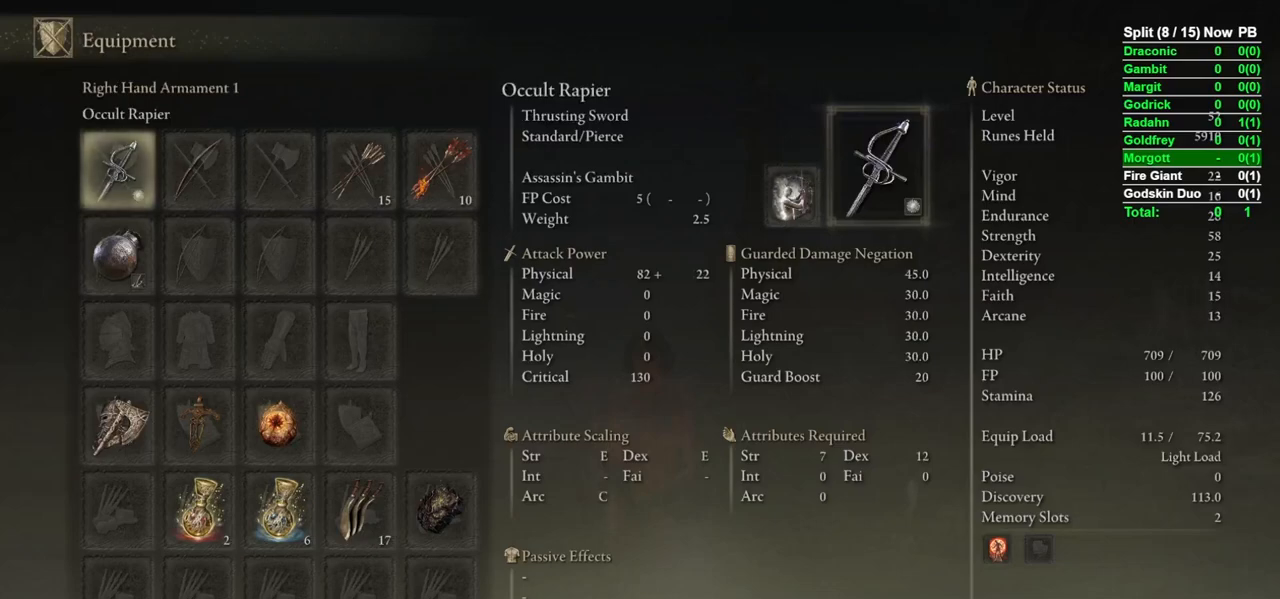
{"buttons": ["DPAD_RIGHT"], "left_stick": "center", "right_stick": "center", "events": [[467, "DPAD_RIGHT", "down"]]}
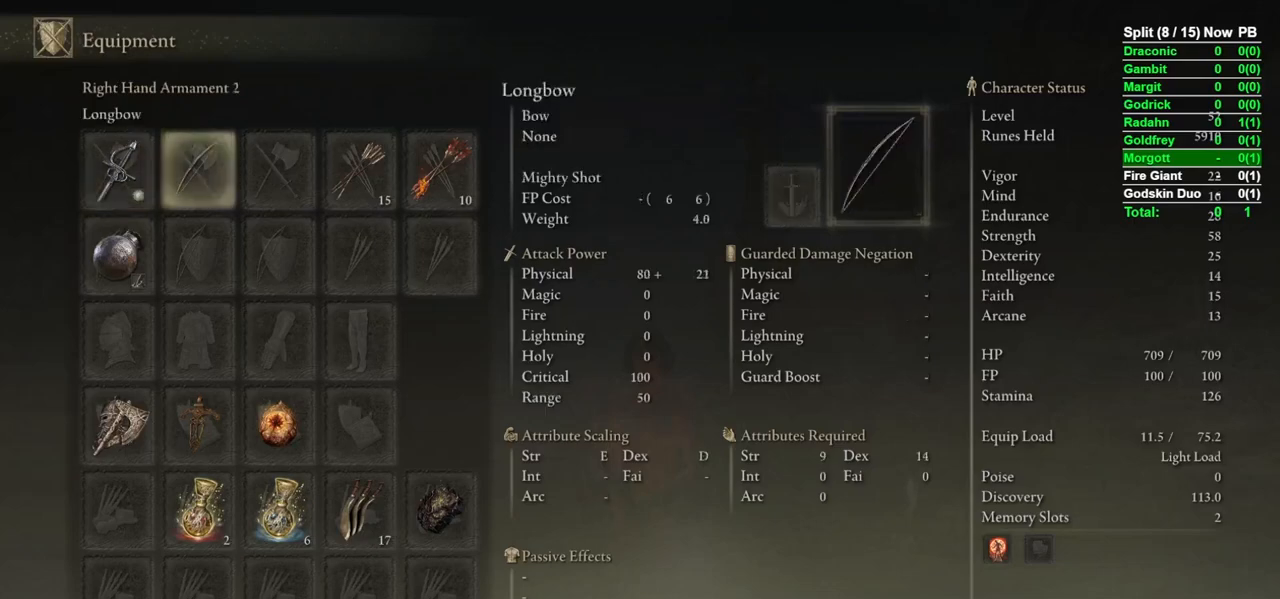
{"buttons": [], "left_stick": "center", "right_stick": "center", "events": [[67, "DPAD_RIGHT", "up"]]}
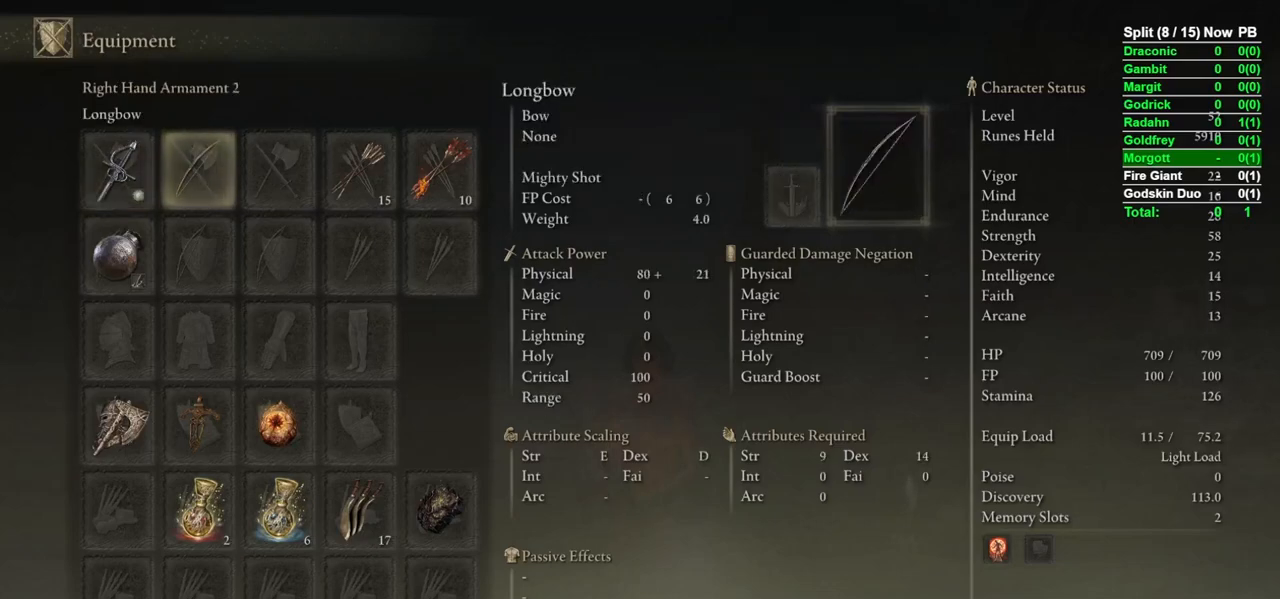
{"buttons": [], "left_stick": "center", "right_stick": "center", "events": []}
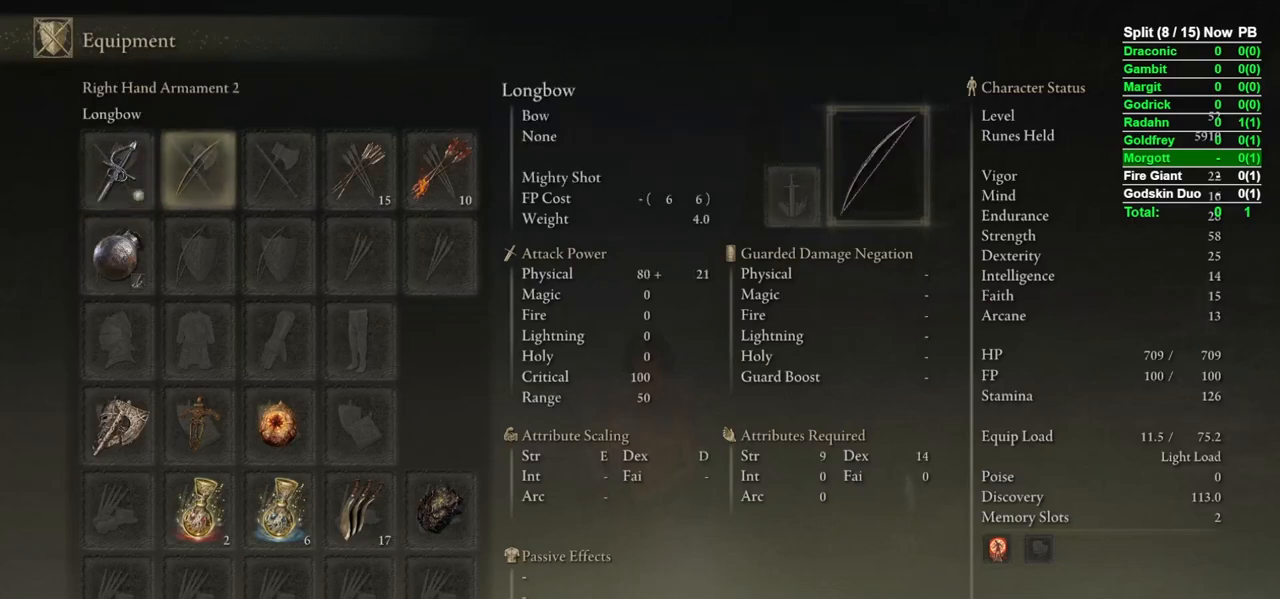
{"buttons": [], "left_stick": "center", "right_stick": "center", "events": []}
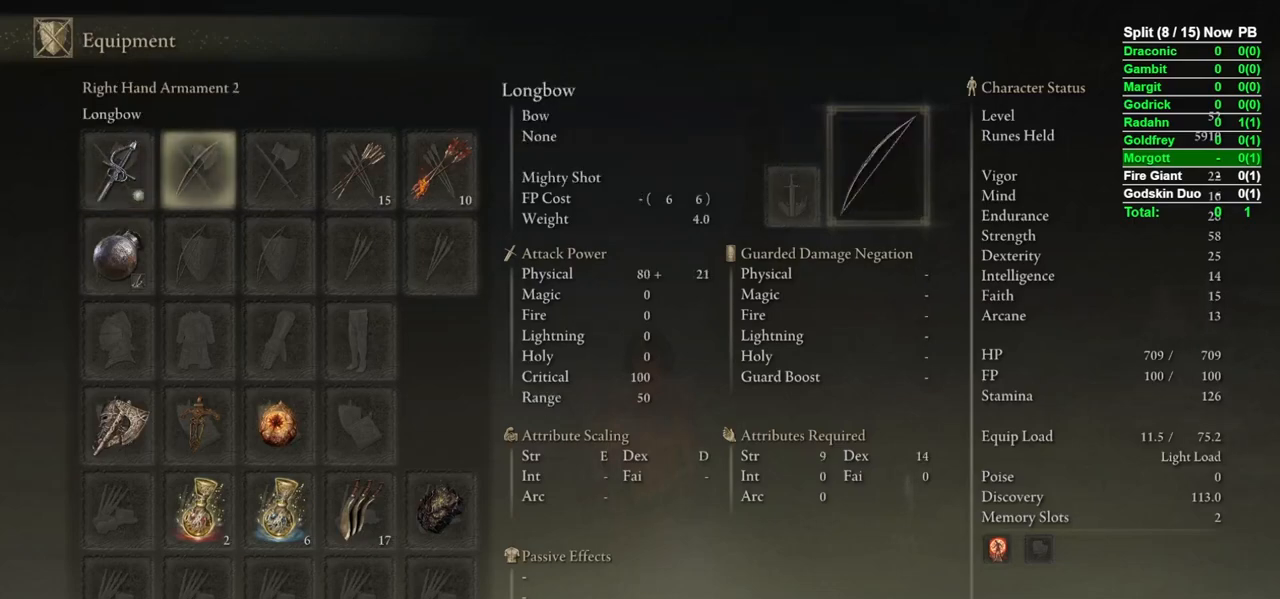
{"buttons": [], "left_stick": "center", "right_stick": "center", "events": []}
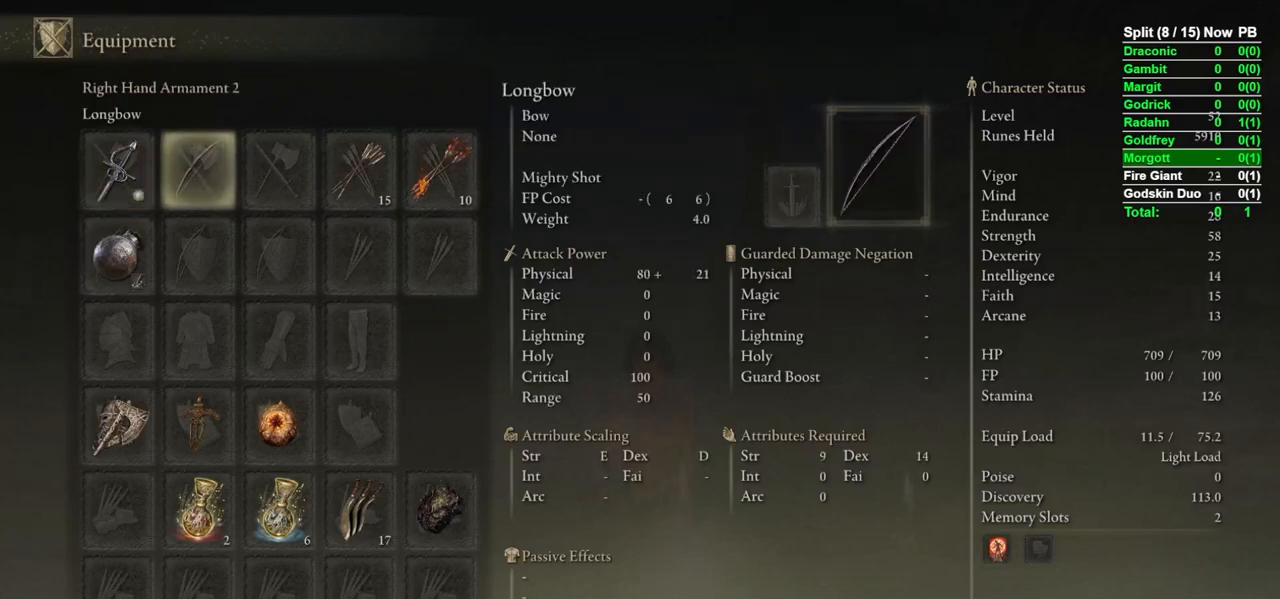
{"buttons": [], "left_stick": "center", "right_stick": "center", "events": []}
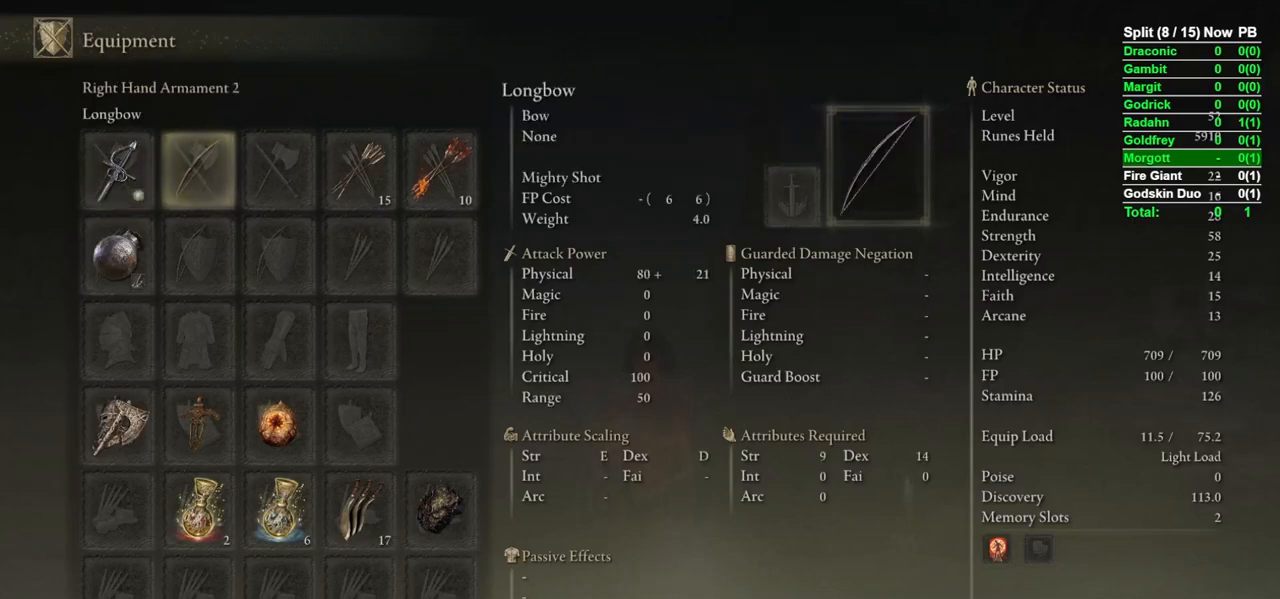
{"buttons": [], "left_stick": "center", "right_stick": "center", "events": []}
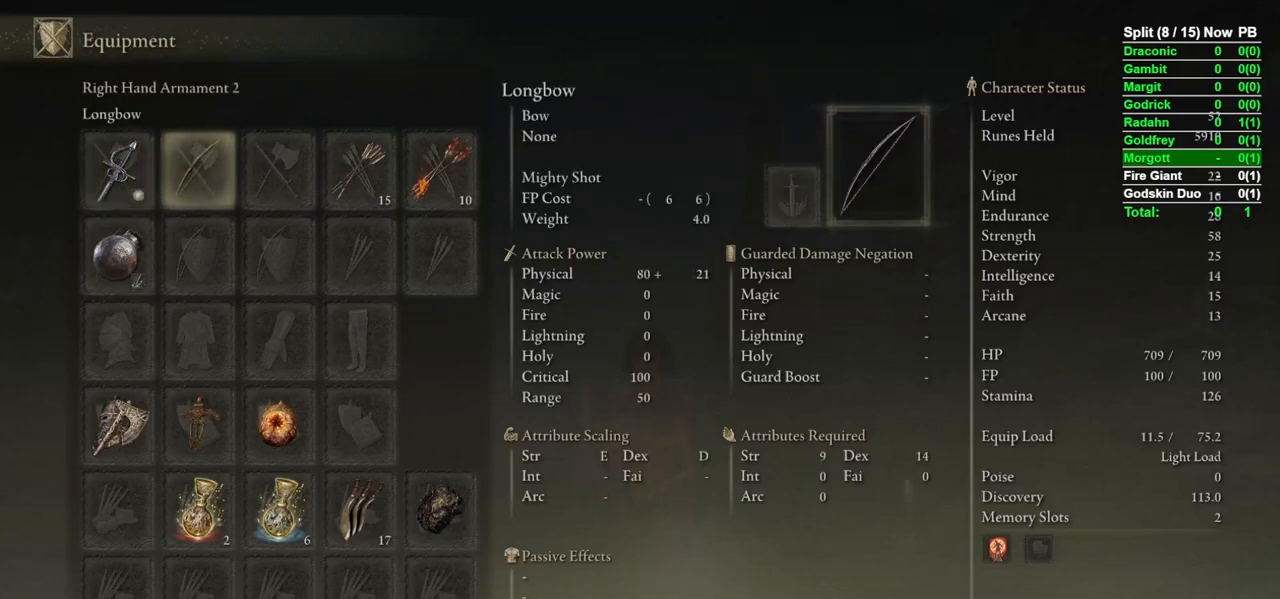
{"buttons": [], "left_stick": "center", "right_stick": "center", "events": []}
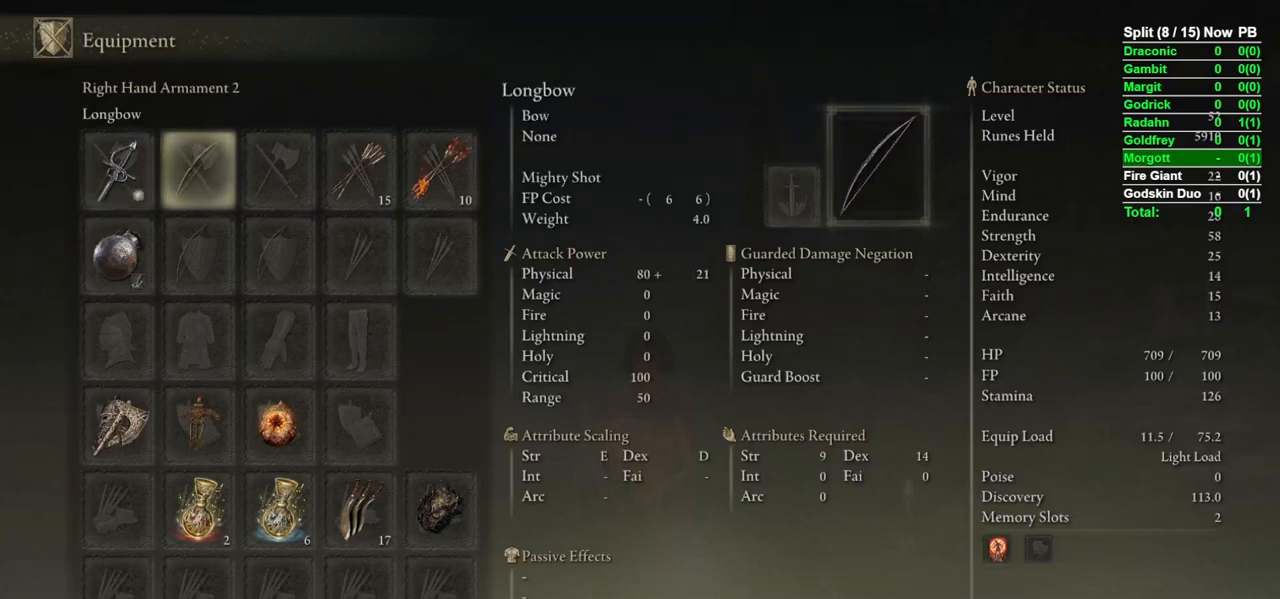
{"buttons": [], "left_stick": "center", "right_stick": "center", "events": []}